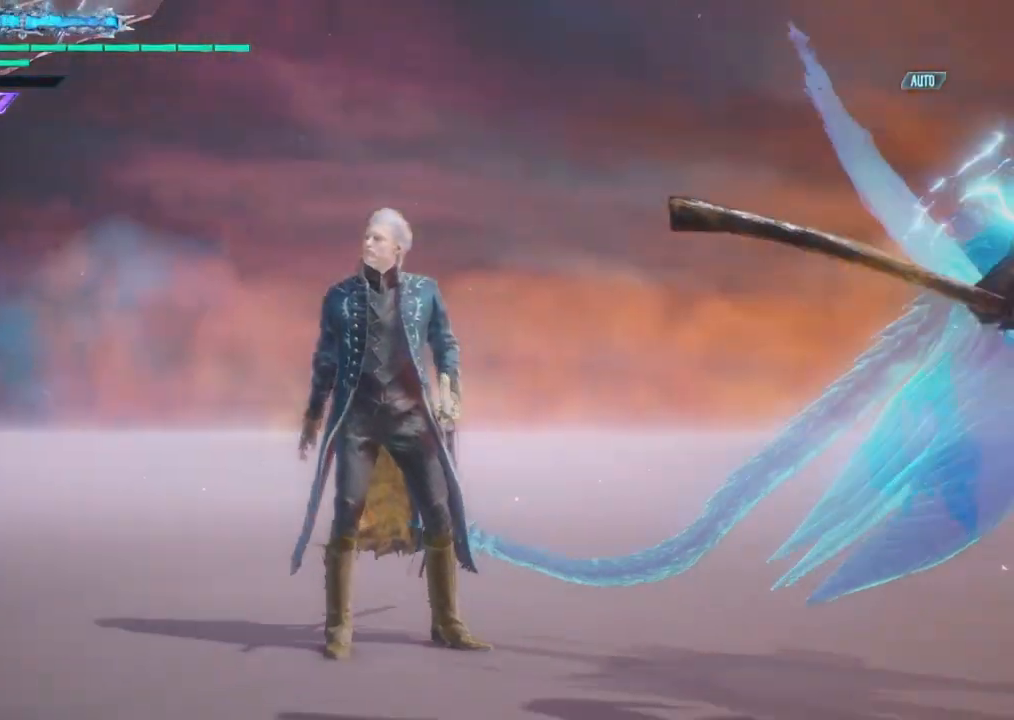
Gameplay with a controller (PlayStation layout); each line is a JSON object with the inputs held at the frame after it. "events" lists button and stick changes between this image and that frame as [ms after this image, input, new state], when the widget could be followed in between. Not read: L3 R1 R3.
{"buttons": [], "left_stick": "center", "right_stick": "right", "events": [[100, "right_stick", "right"]]}
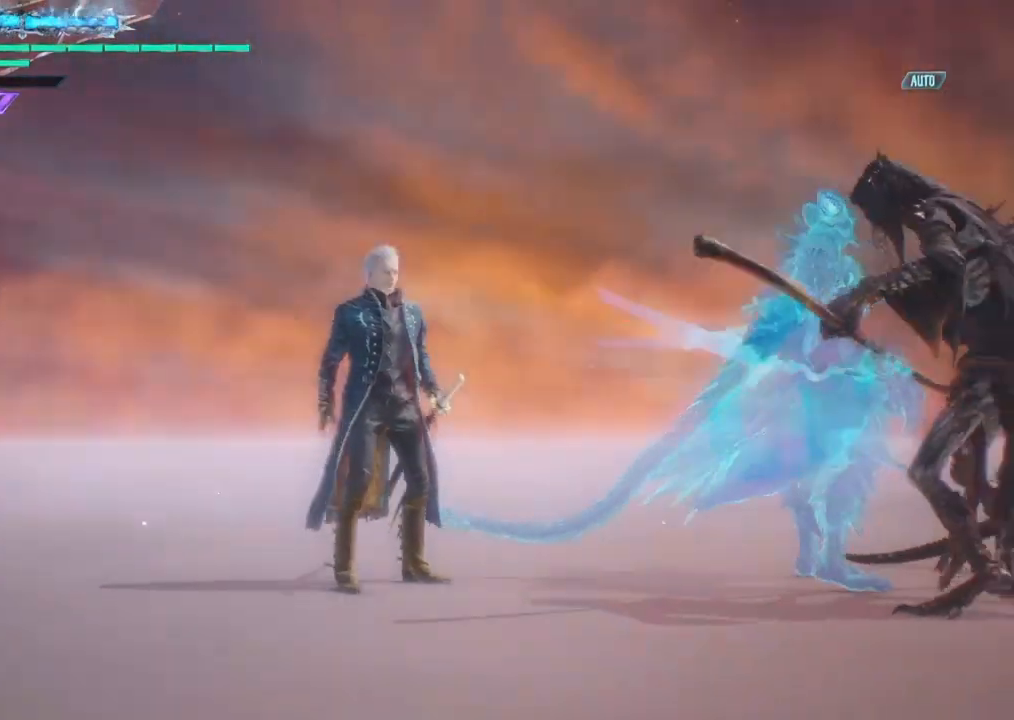
{"buttons": [], "left_stick": "center", "right_stick": "right", "events": []}
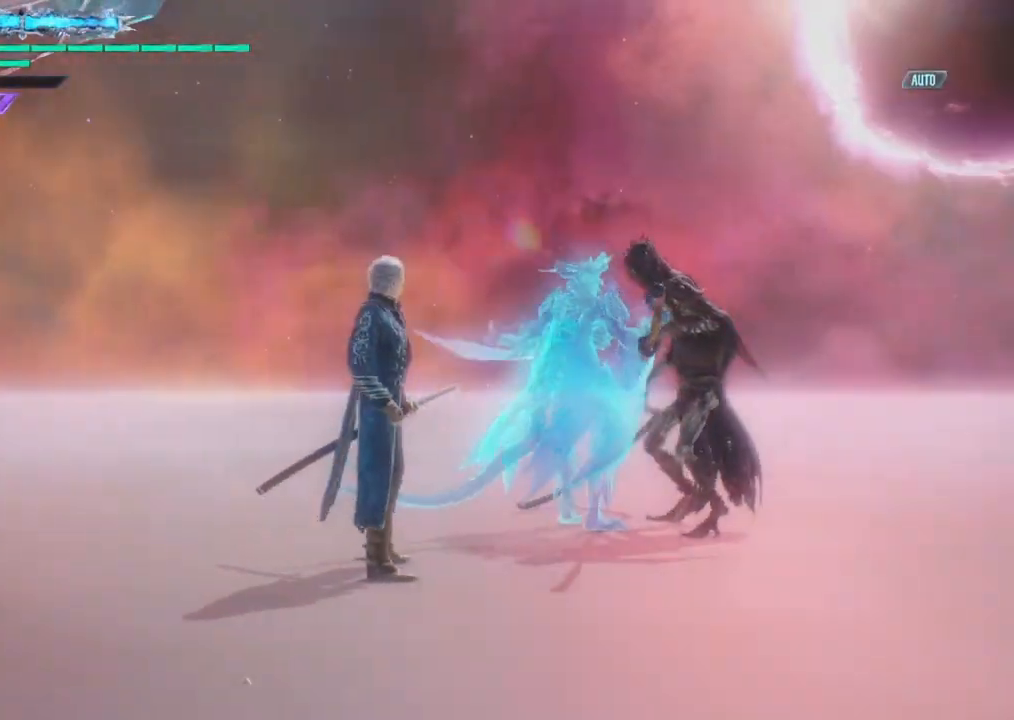
{"buttons": [], "left_stick": "center", "right_stick": "right", "events": [[67, "right_stick", "down"], [234, "right_stick", "right"]]}
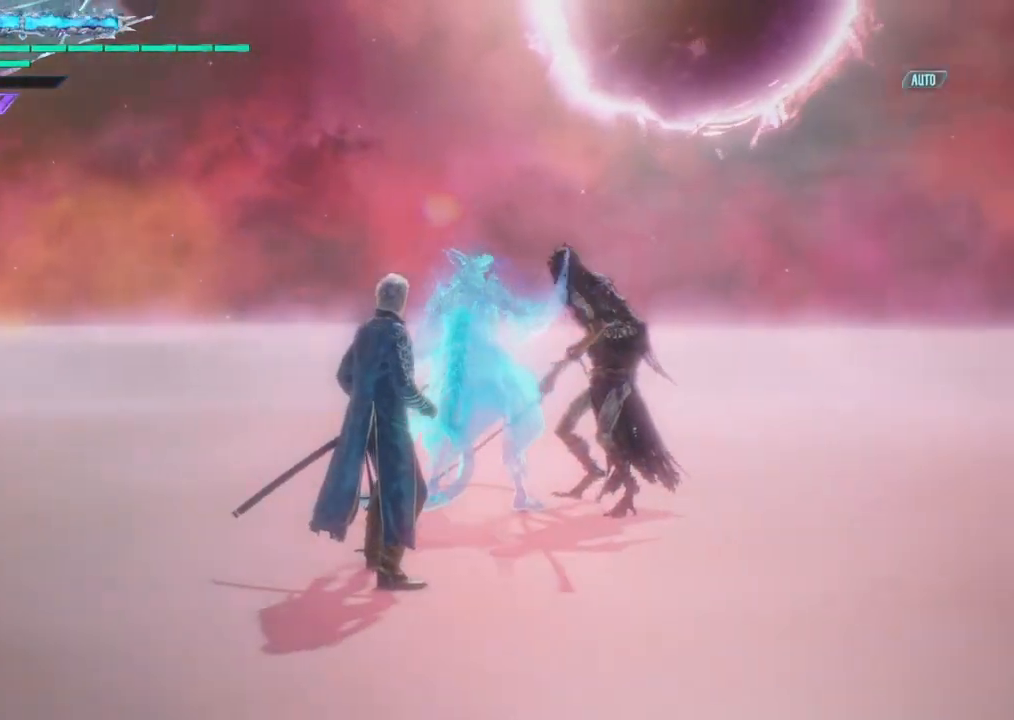
{"buttons": [], "left_stick": "center", "right_stick": "center", "events": [[333, "right_stick", "down"], [467, "right_stick", "center"]]}
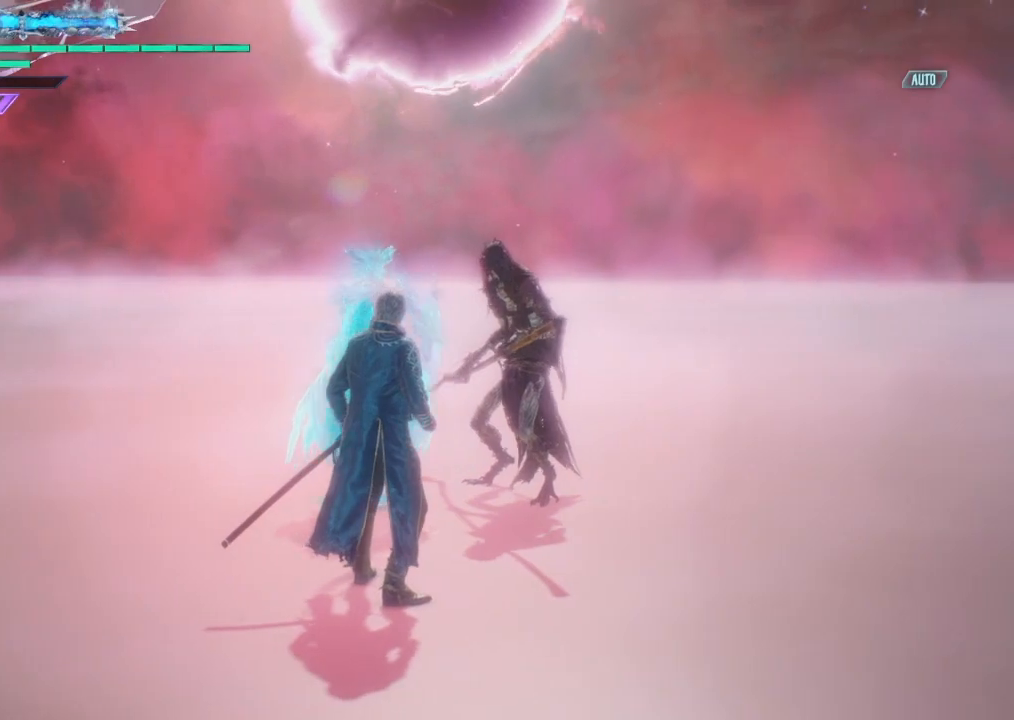
{"buttons": [], "left_stick": "center", "right_stick": "center", "events": []}
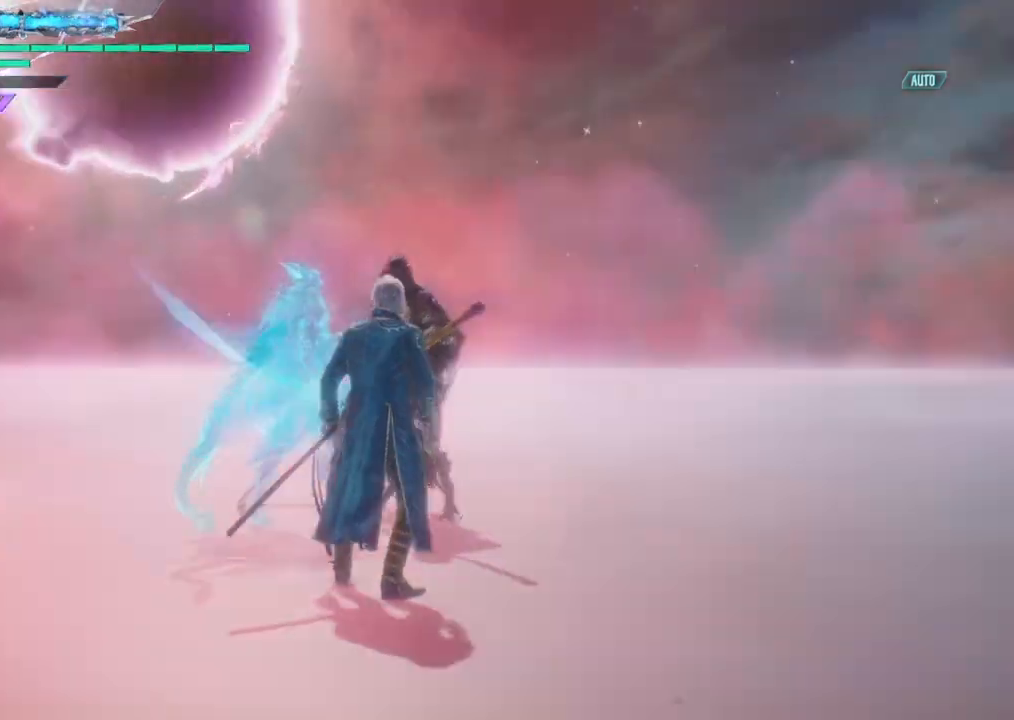
{"buttons": [], "left_stick": "center", "right_stick": "center", "events": []}
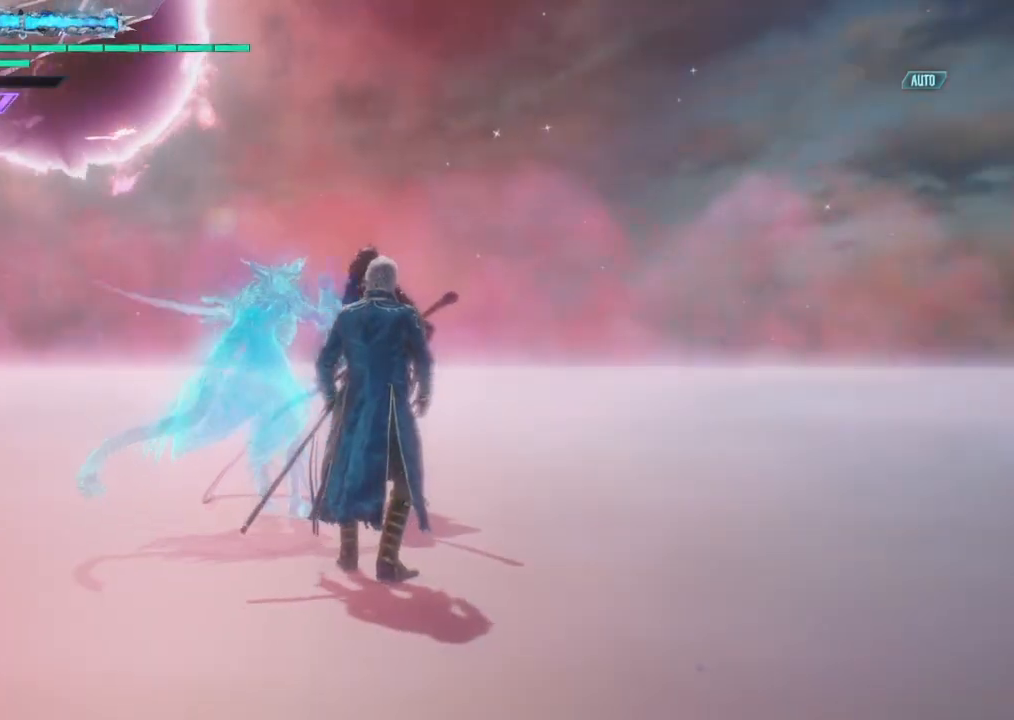
{"buttons": [], "left_stick": "center", "right_stick": "center", "events": []}
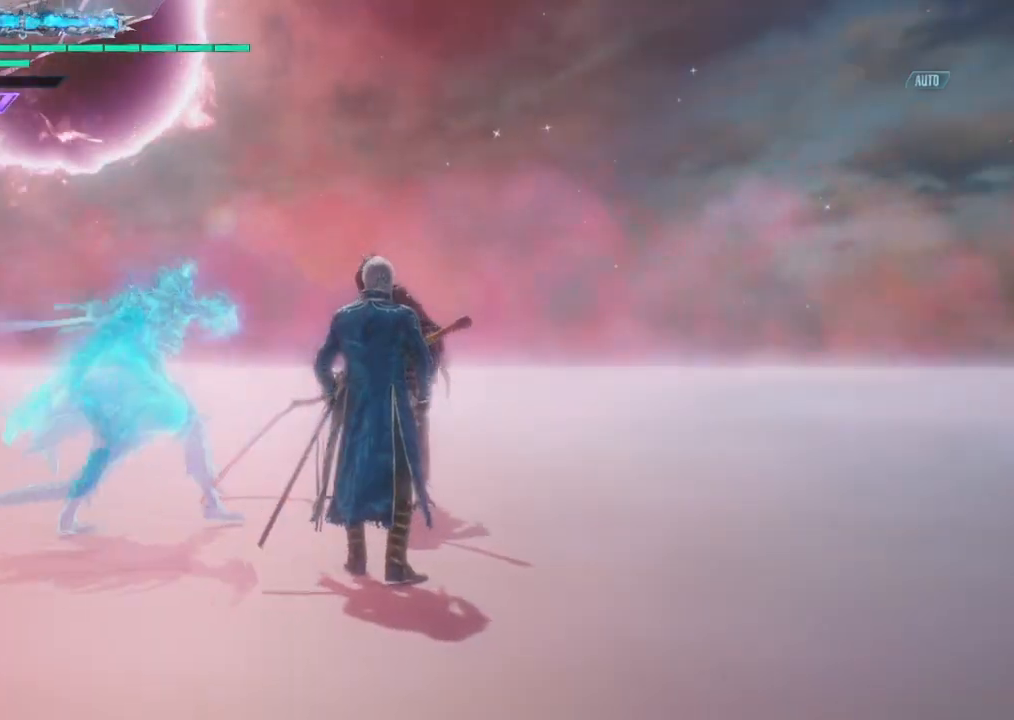
{"buttons": [], "left_stick": "center", "right_stick": "center", "events": []}
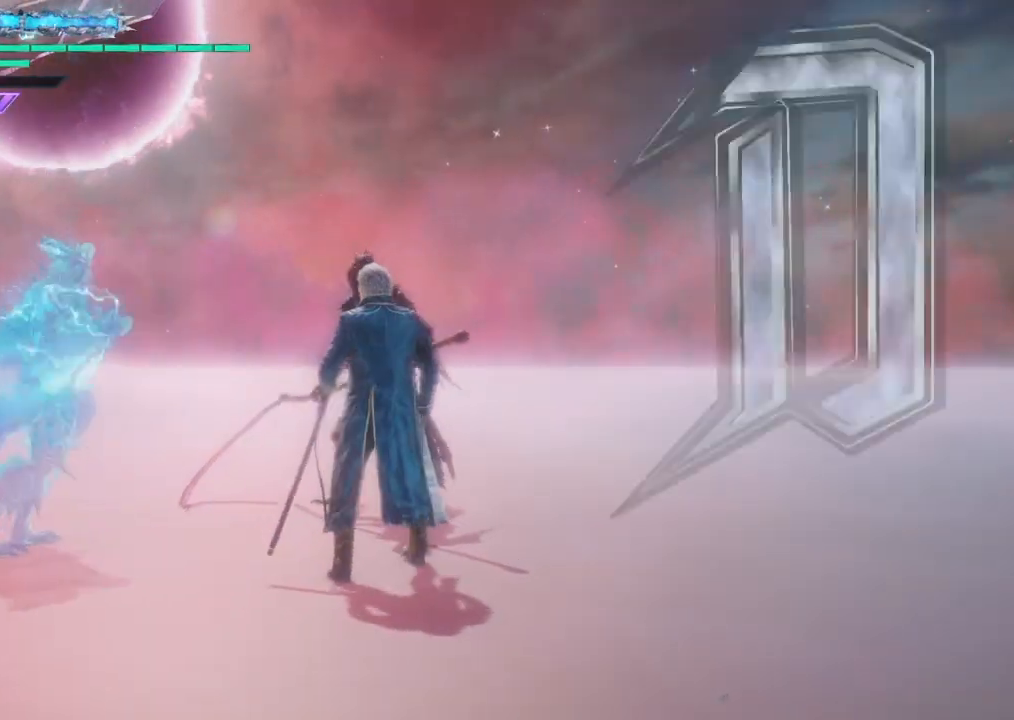
{"buttons": [], "left_stick": "center", "right_stick": "left", "events": [[100, "right_stick", "down"], [367, "right_stick", "left"]]}
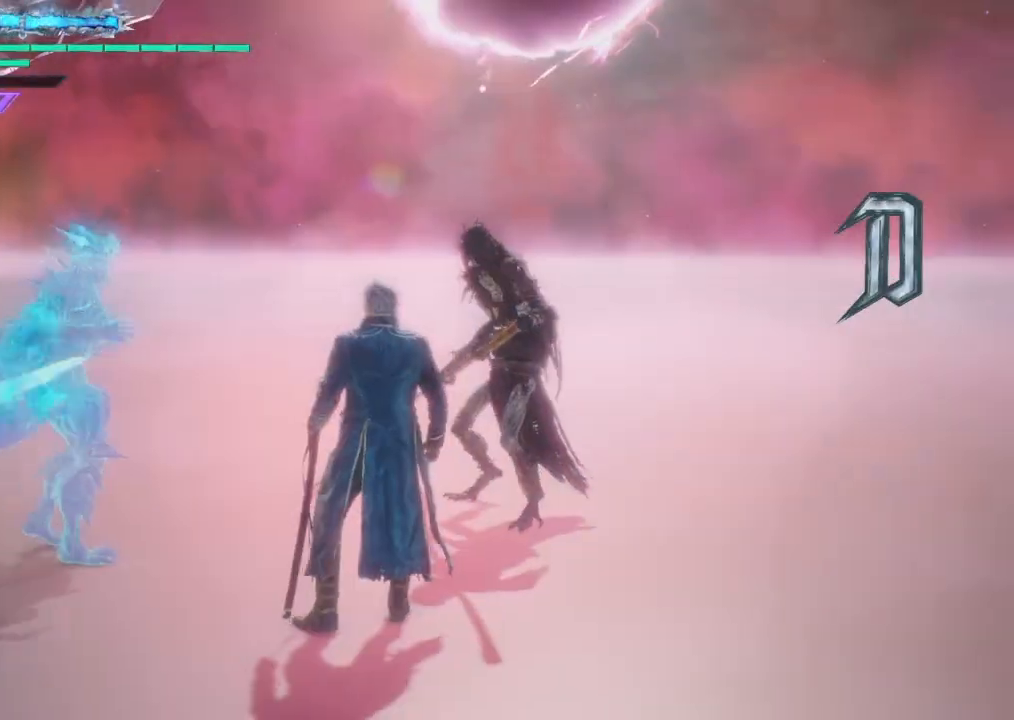
{"buttons": [], "left_stick": "center", "right_stick": "right", "events": [[166, "right_stick", "center"], [467, "right_stick", "right"]]}
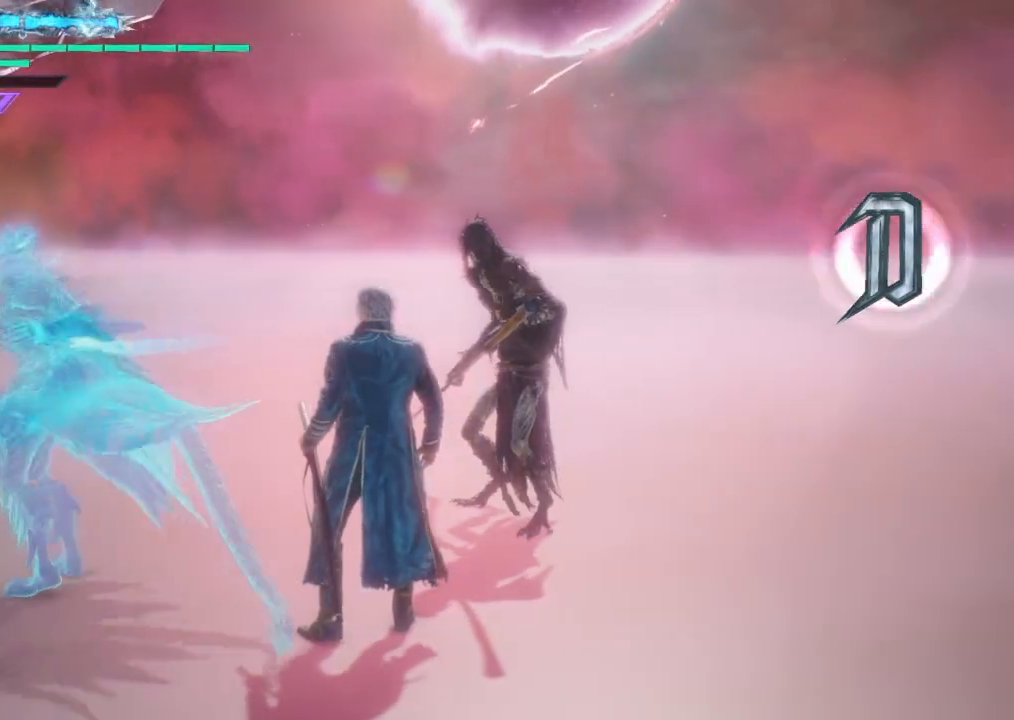
{"buttons": [], "left_stick": "center", "right_stick": "down", "events": [[401, "right_stick", "down"]]}
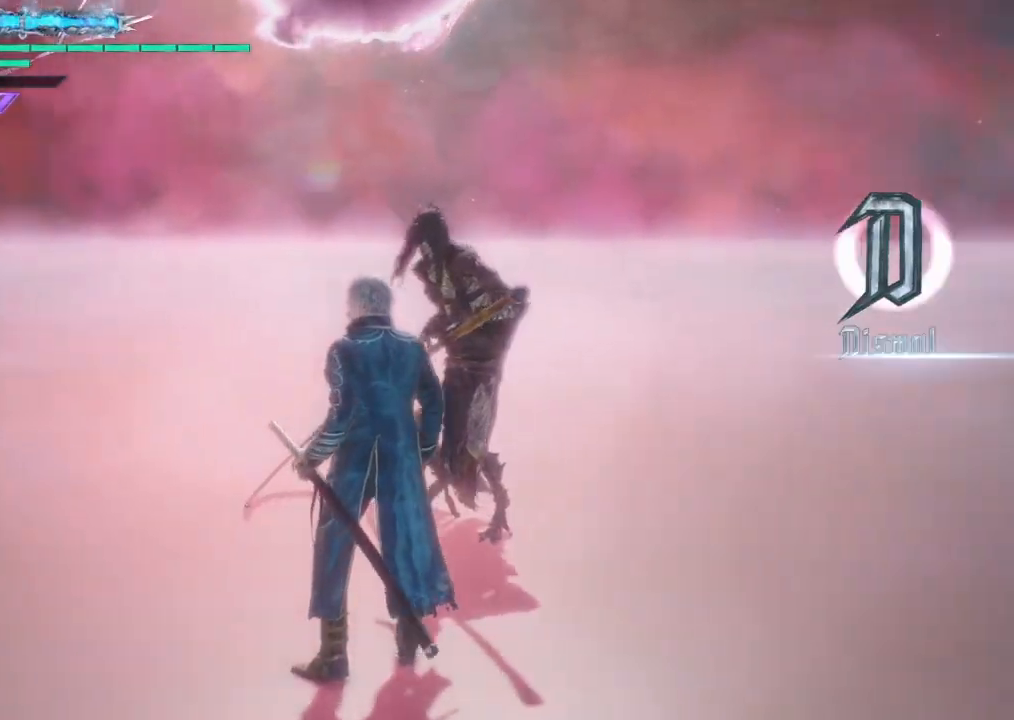
{"buttons": [], "left_stick": "center", "right_stick": "left", "events": [[267, "right_stick", "left"]]}
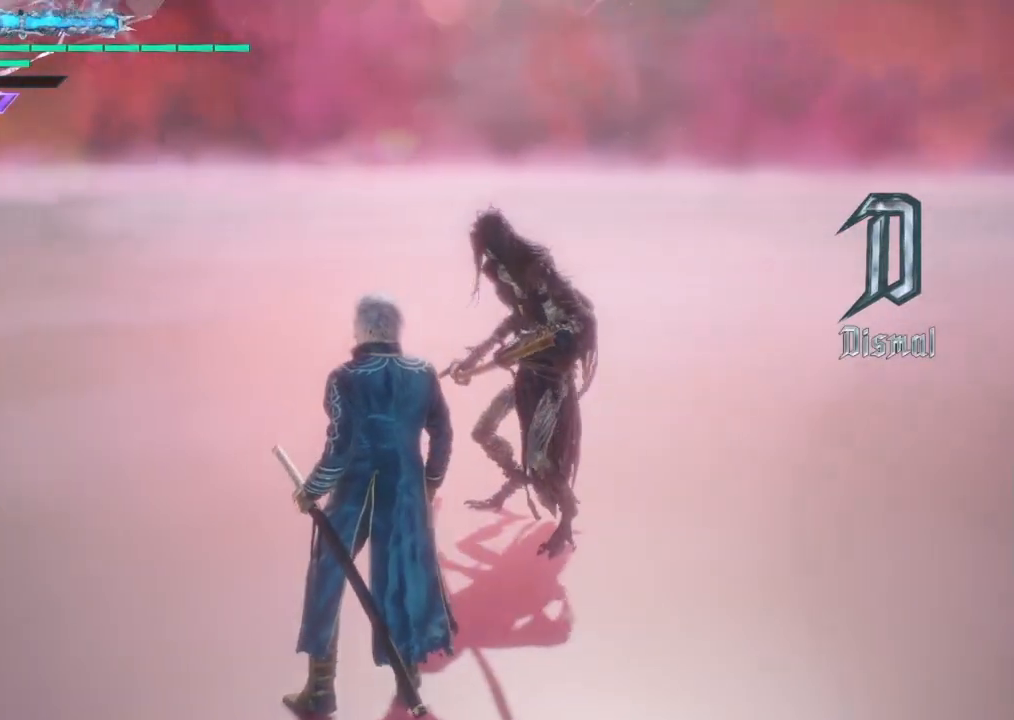
{"buttons": ["R2"], "left_stick": "center", "right_stick": "center", "events": [[267, "right_stick", "up"], [334, "R2", "down"], [367, "right_stick", "center"]]}
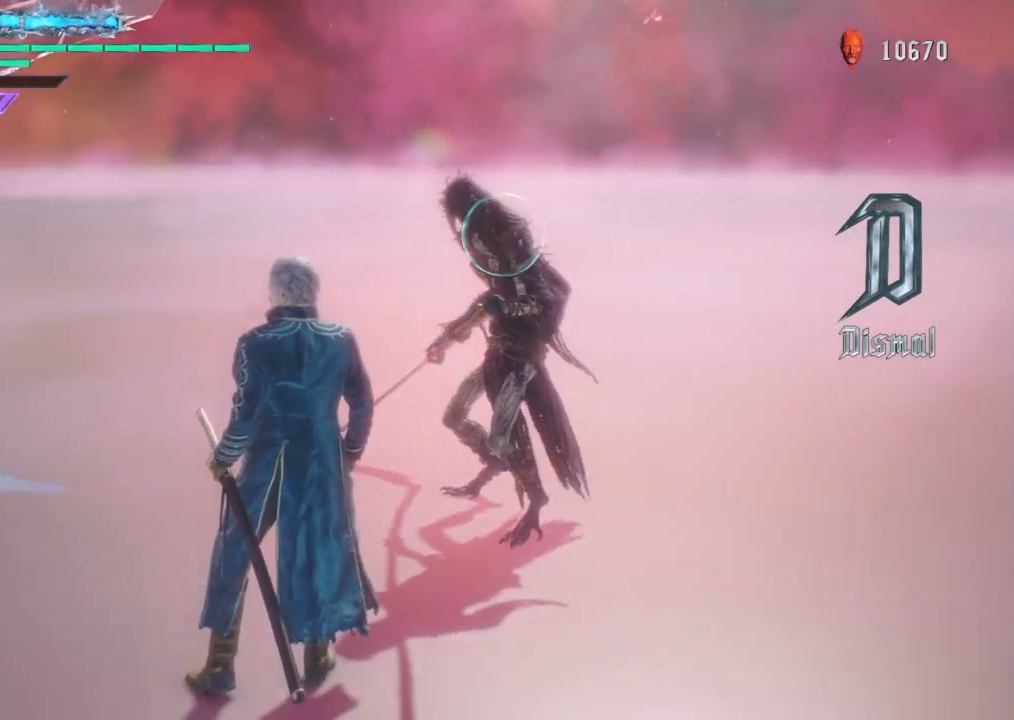
{"buttons": ["R2"], "left_stick": "center", "right_stick": "center", "events": []}
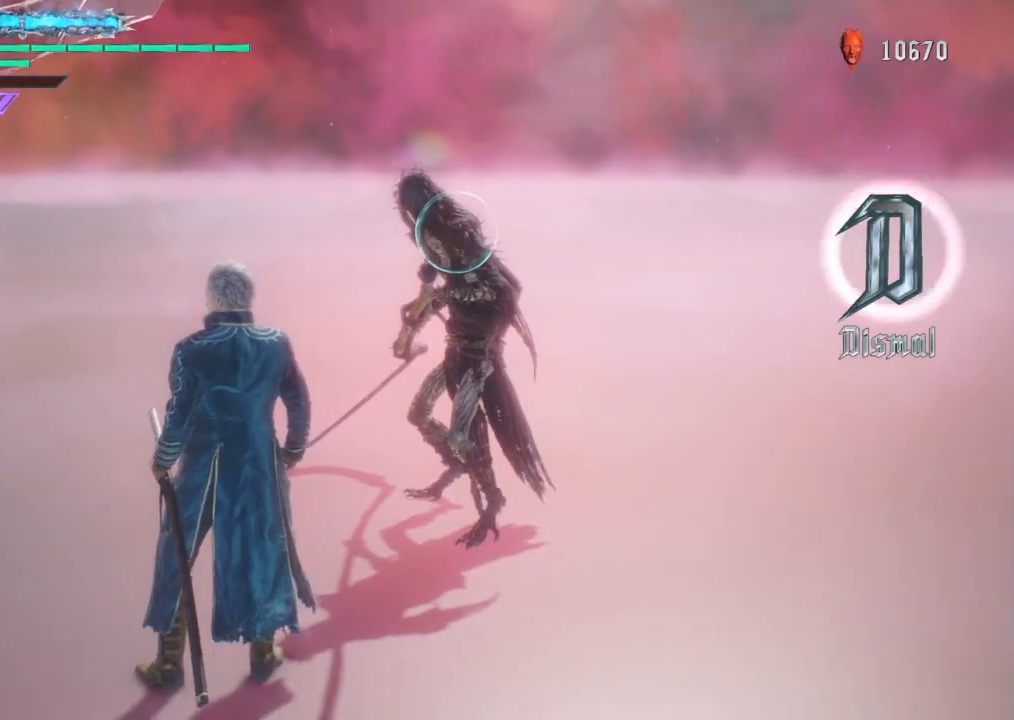
{"buttons": [], "left_stick": "center", "right_stick": "left", "events": [[334, "right_stick", "left"], [401, "R2", "up"]]}
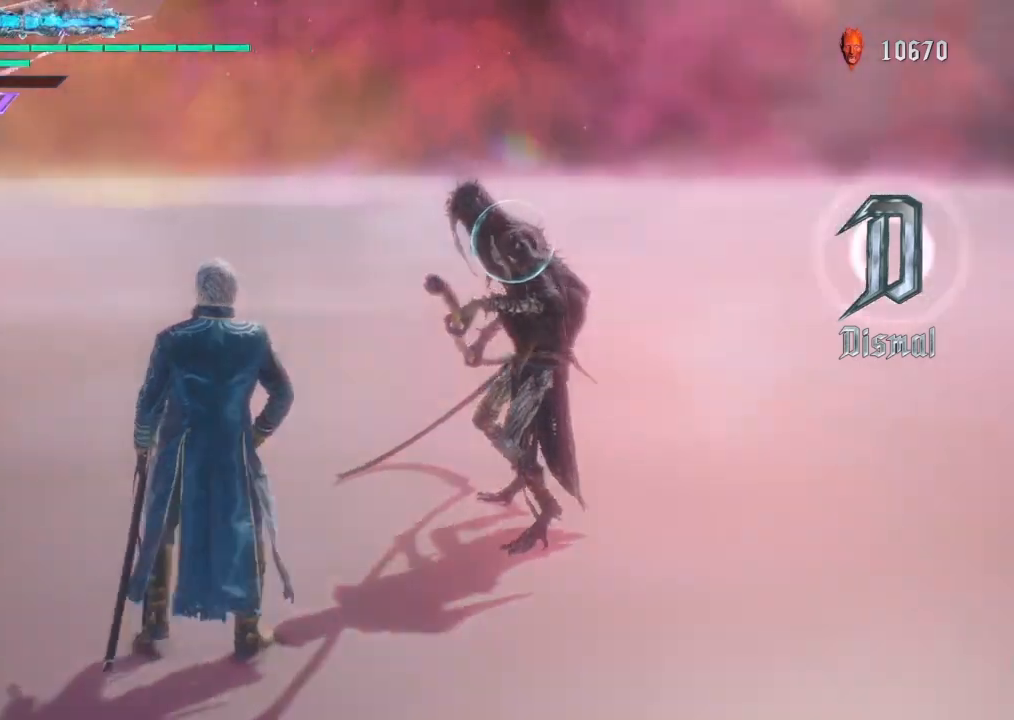
{"buttons": [], "left_stick": "center", "right_stick": "left", "events": []}
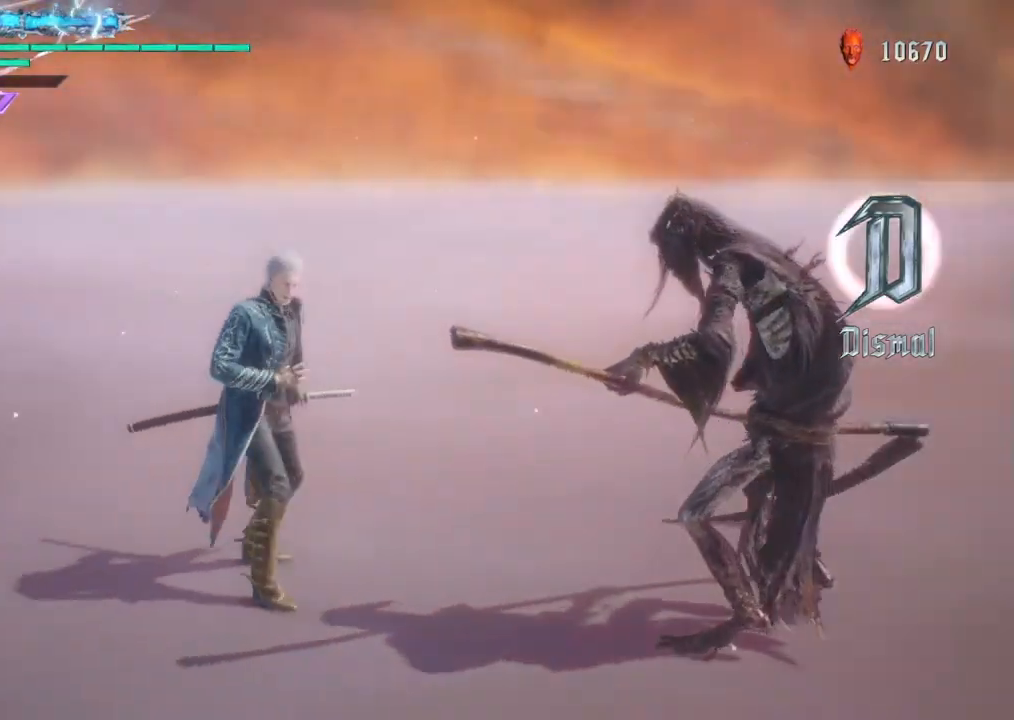
{"buttons": [], "left_stick": "center", "right_stick": "left", "events": []}
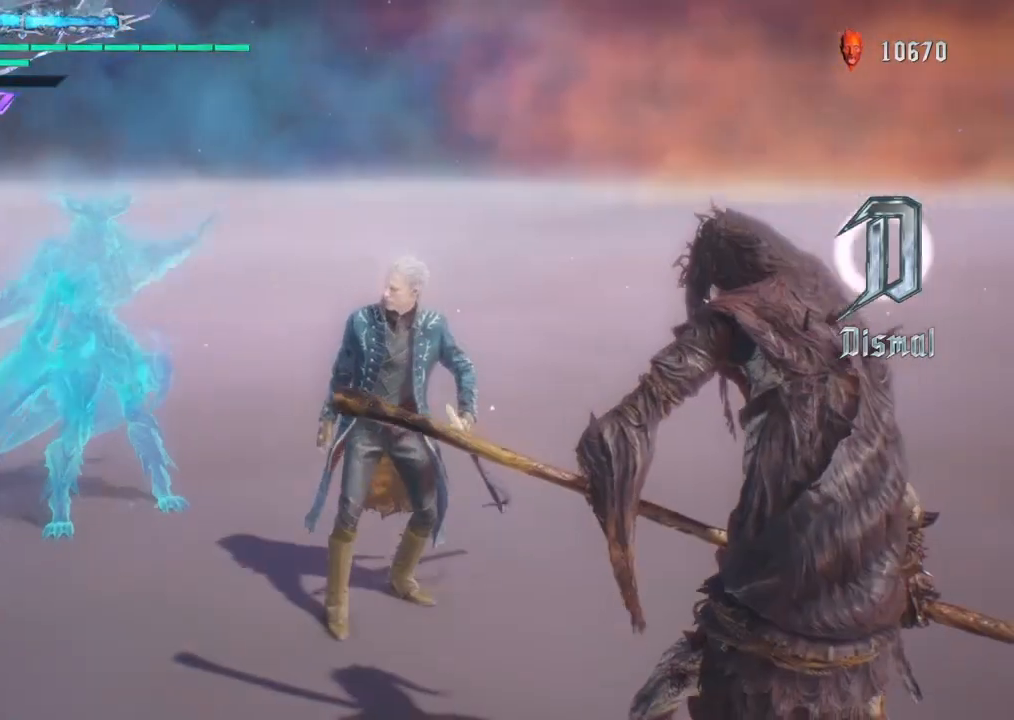
{"buttons": [], "left_stick": "center", "right_stick": "left", "events": [[66, "right_stick", "center"], [467, "right_stick", "left"]]}
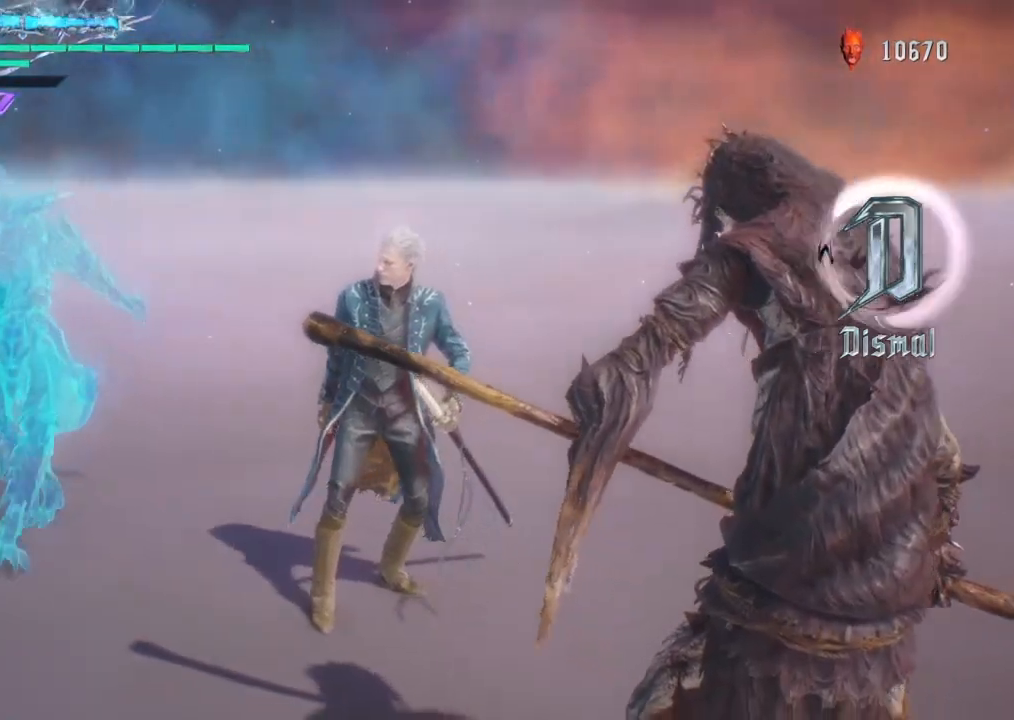
{"buttons": [], "left_stick": "center", "right_stick": "left", "events": []}
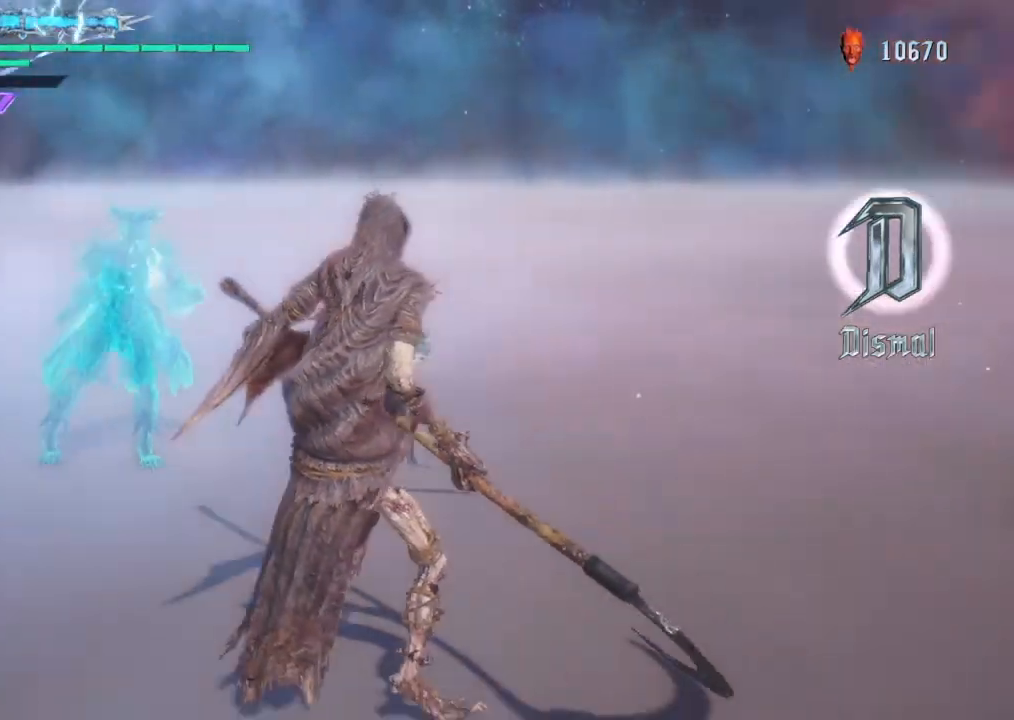
{"buttons": [], "left_stick": "center", "right_stick": "left", "events": []}
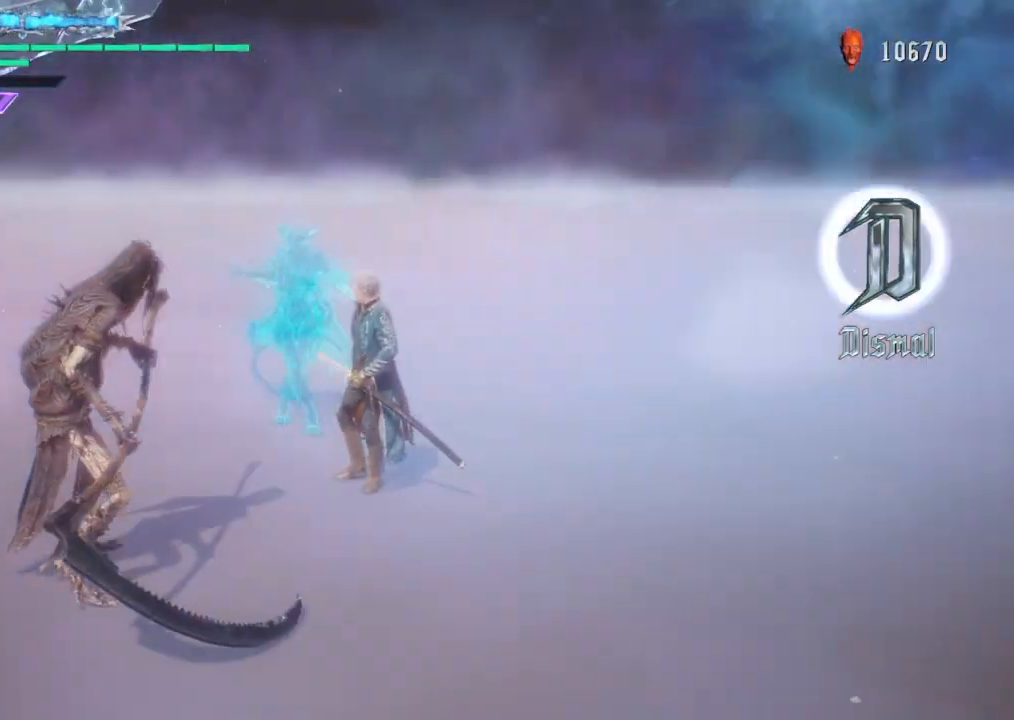
{"buttons": [], "left_stick": "center", "right_stick": "center", "events": [[300, "right_stick", "down"], [467, "right_stick", "center"]]}
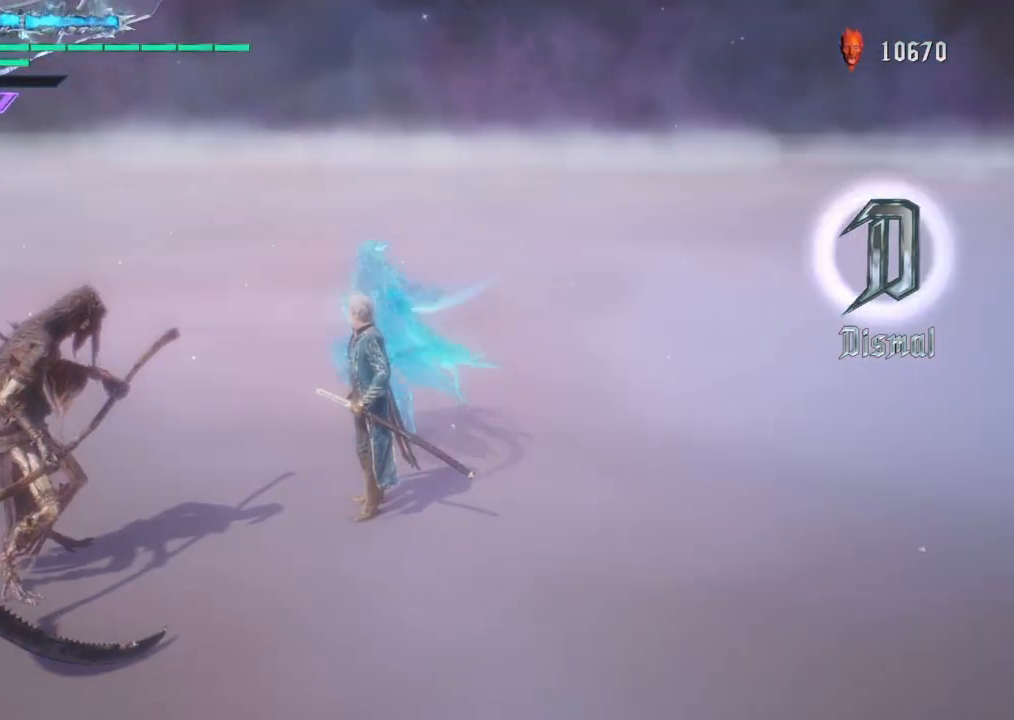
{"buttons": [], "left_stick": "center", "right_stick": "right", "events": [[100, "right_stick", "down"], [300, "right_stick", "center"], [400, "right_stick", "right"]]}
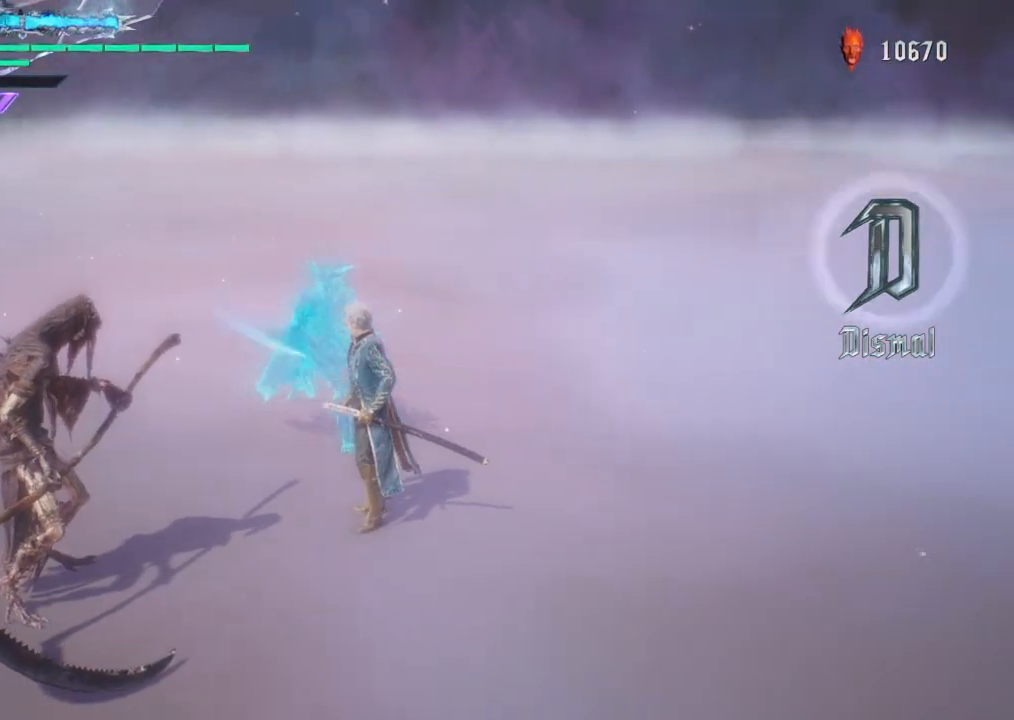
{"buttons": [], "left_stick": "center", "right_stick": "center", "events": [[134, "right_stick", "center"]]}